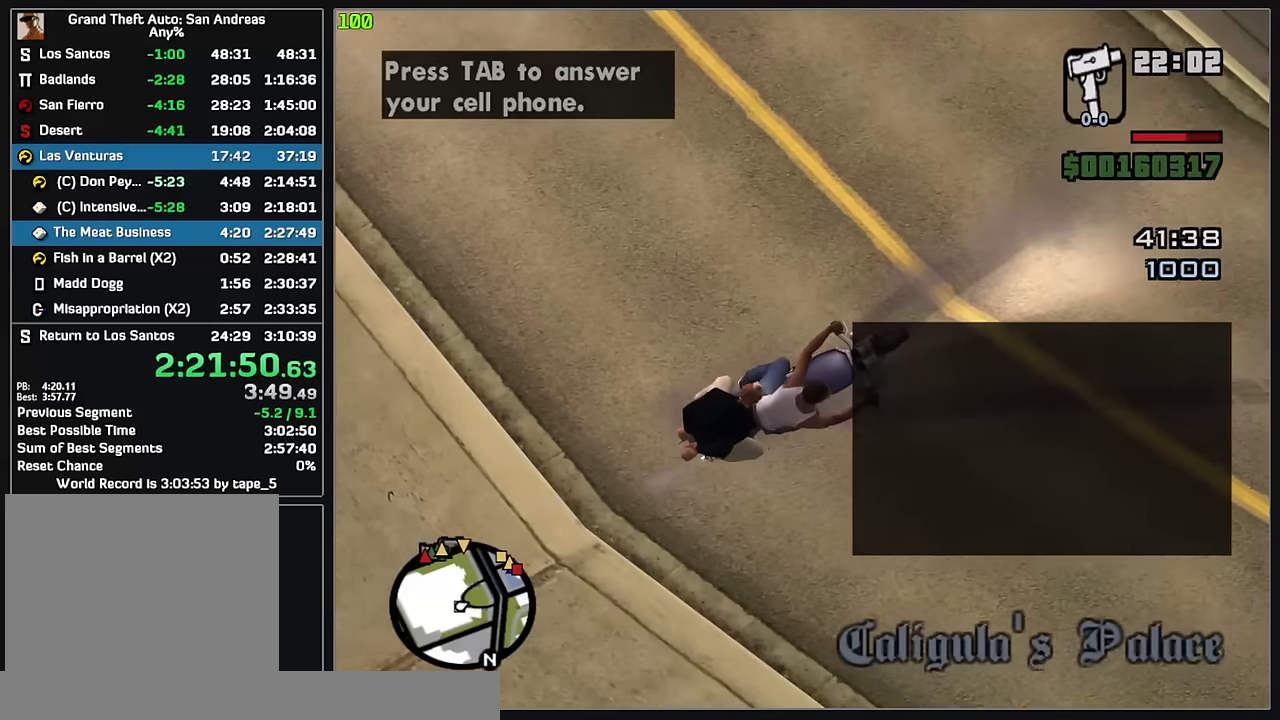
Gameplay with keyboard and mouse; each line is a JSON object with the keys and mouse buttons held at the frame after it. "events" lists presses ("down") and releases ("up") of "w", "mouse_left", "mouse_wheel" and "mouse_right" between this image and that frame as [ms after this image, input, new state], when the widget could be followed in between. "mouse_left", "mouse_wheel", "mouse_right" = the "left", "wheel", "right" buttons of the "mouse" list. No other keys are recorded. "wheel" means that the mouse wheel is clicked or scrolled. Mouse movement is not recorded.
{"keys": [], "mouse": [], "events": [[133, "w", "up"]]}
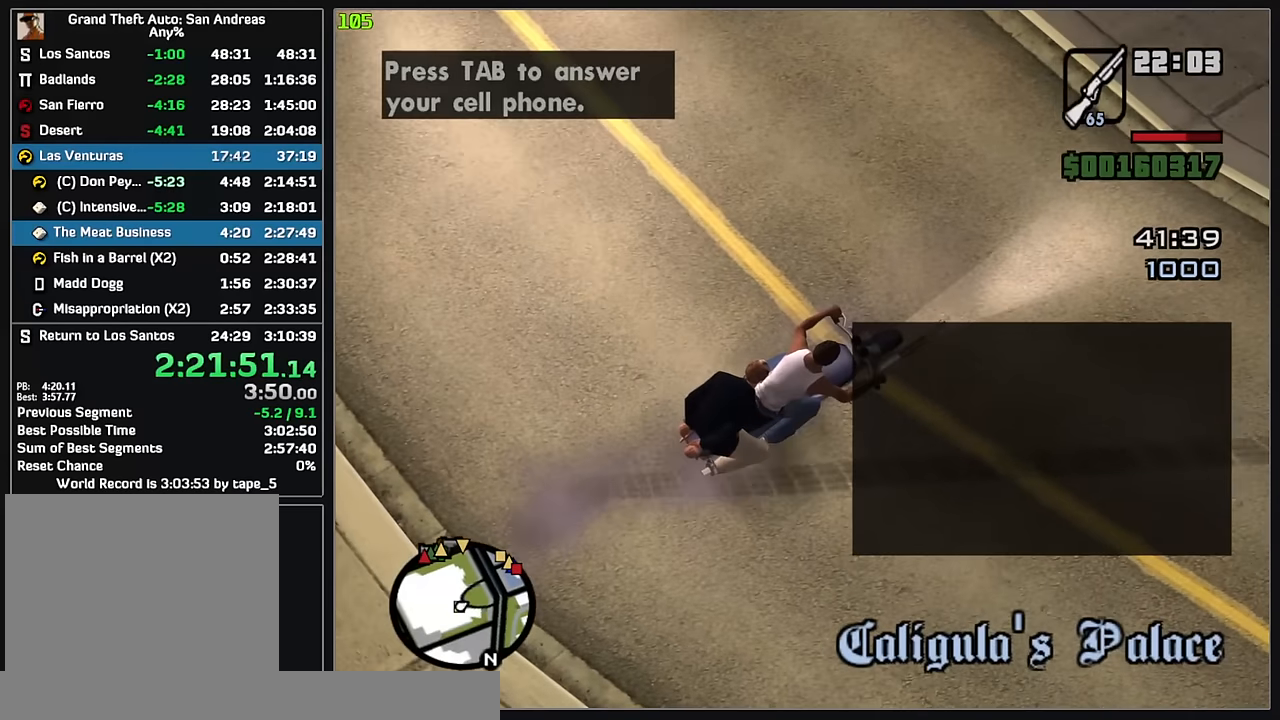
{"keys": ["w"], "mouse": [], "events": [[267, "w", "down"]]}
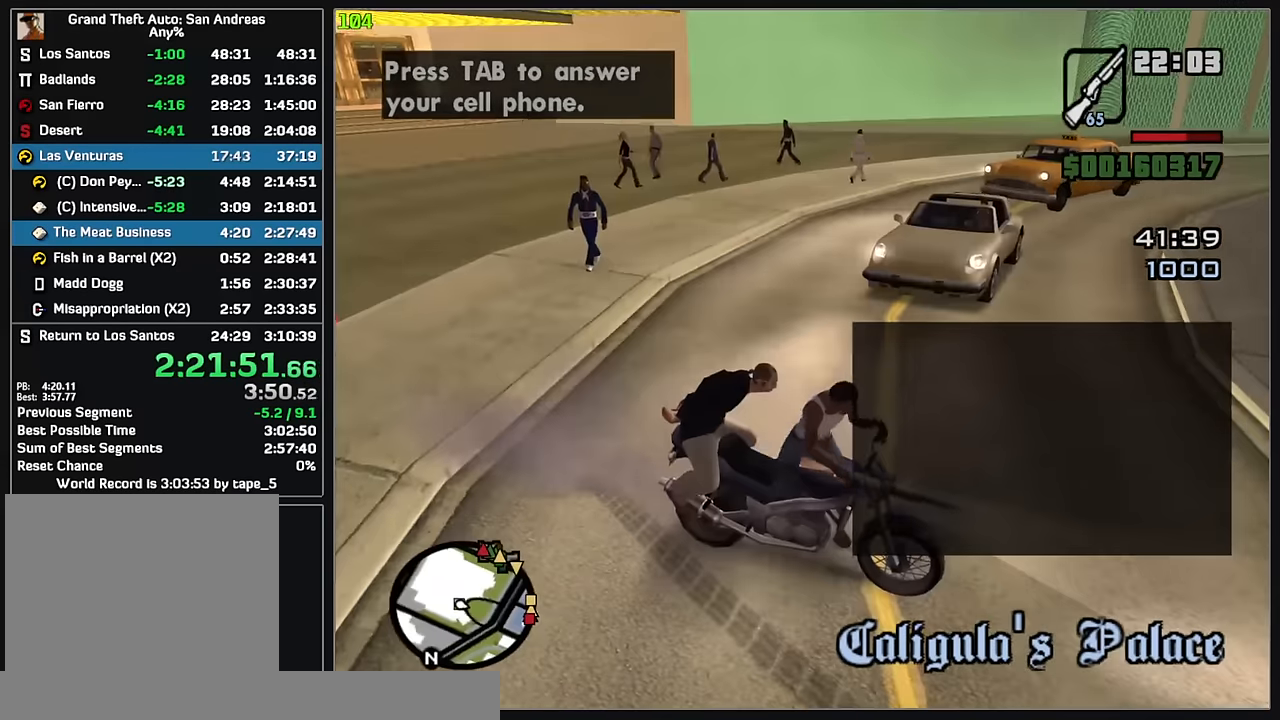
{"keys": ["w"], "mouse": [], "events": []}
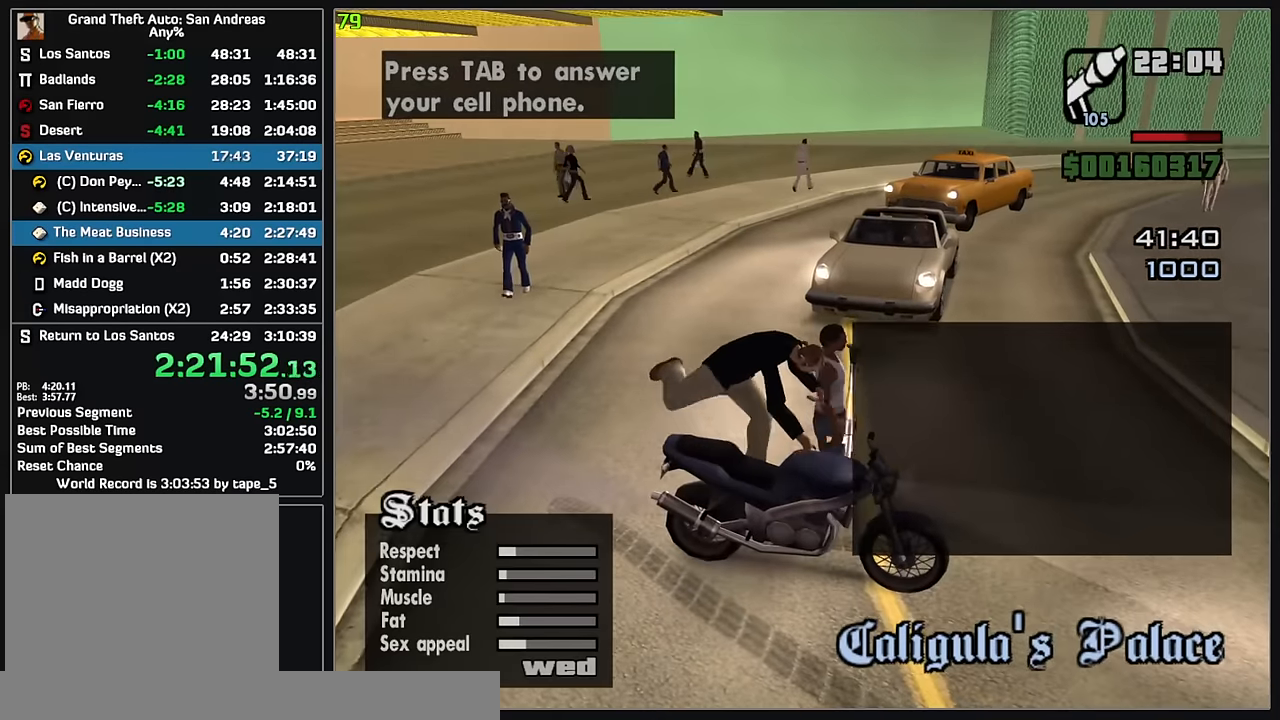
{"keys": ["w"], "mouse": [], "events": []}
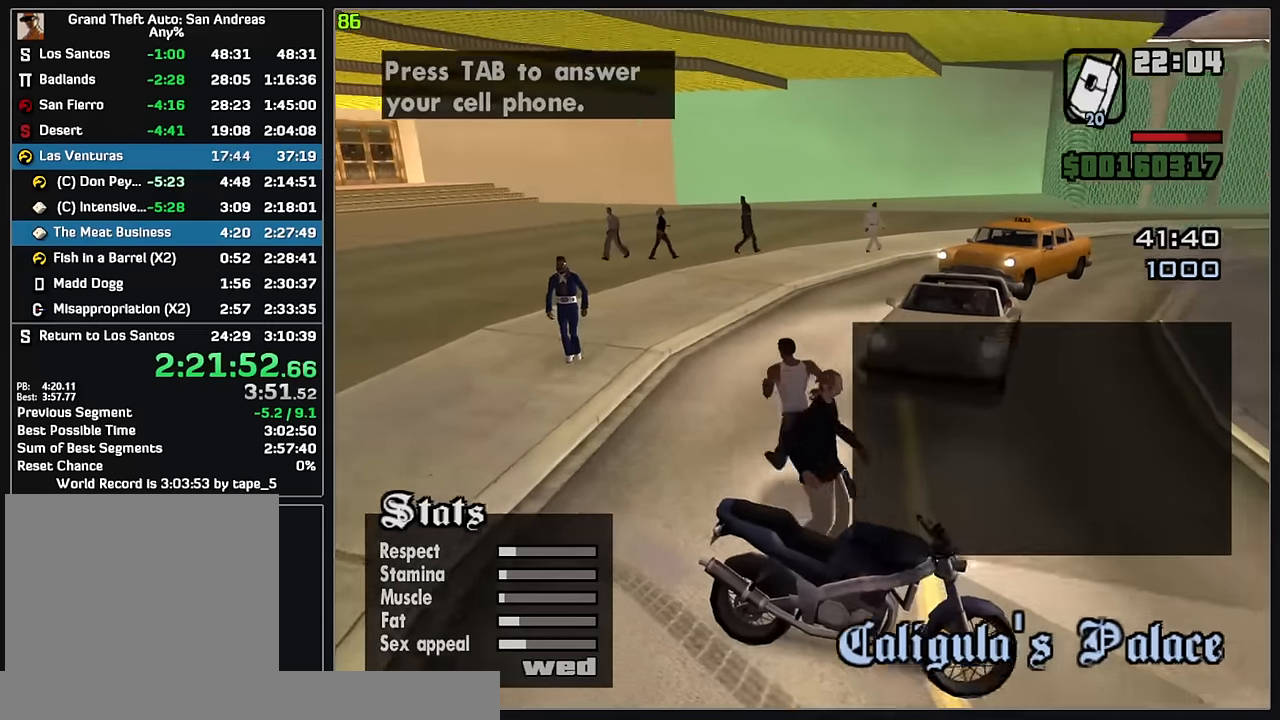
{"keys": ["w"], "mouse": [], "events": []}
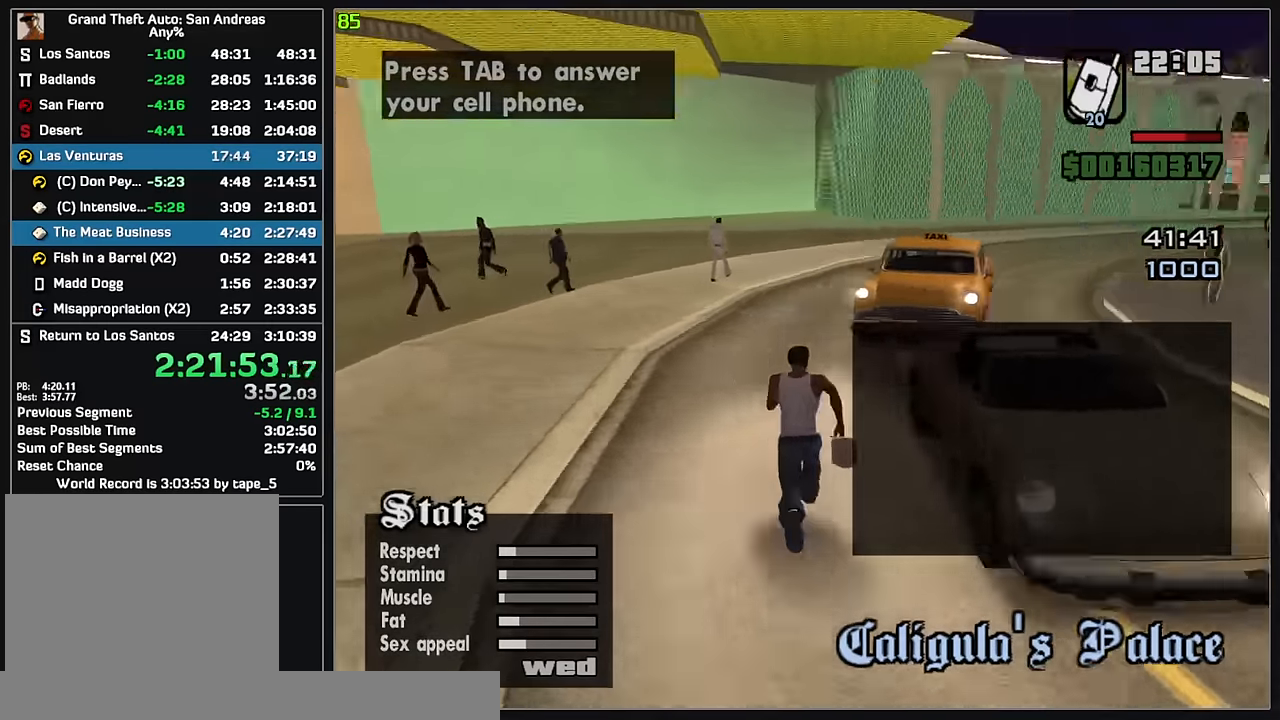
{"keys": [], "mouse": [], "events": [[33, "w", "up"]]}
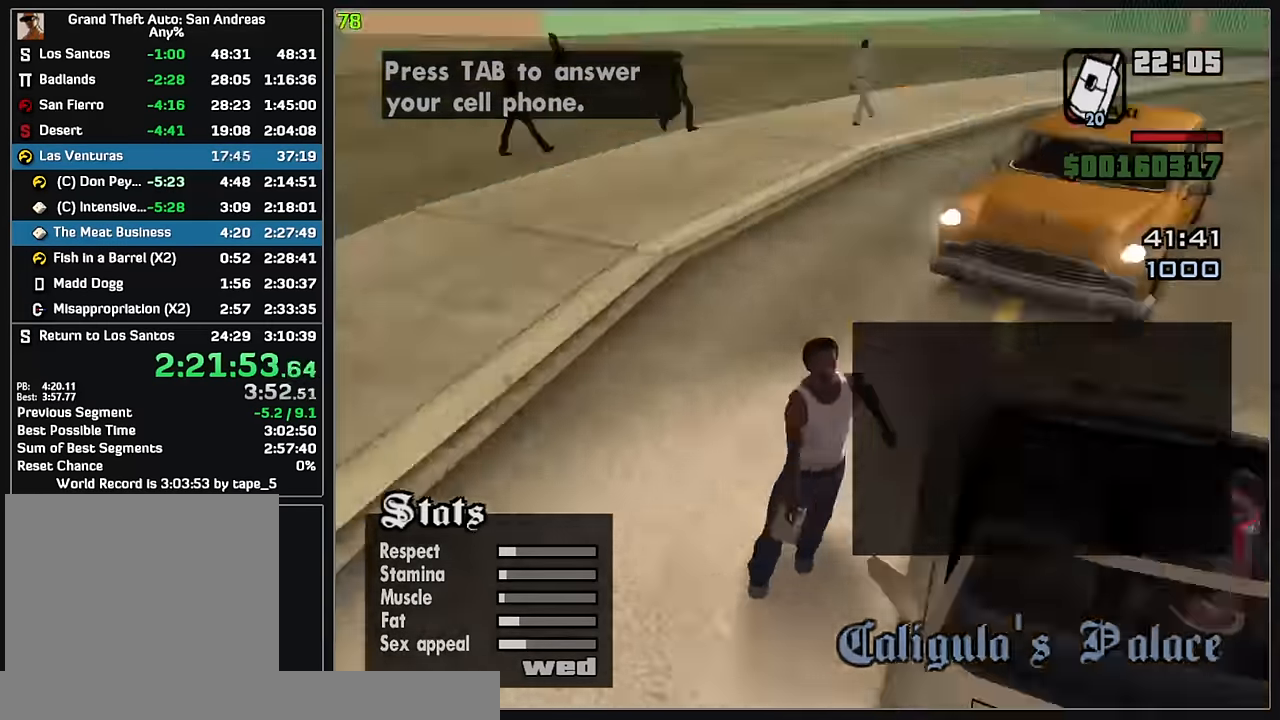
{"keys": [], "mouse": [], "events": []}
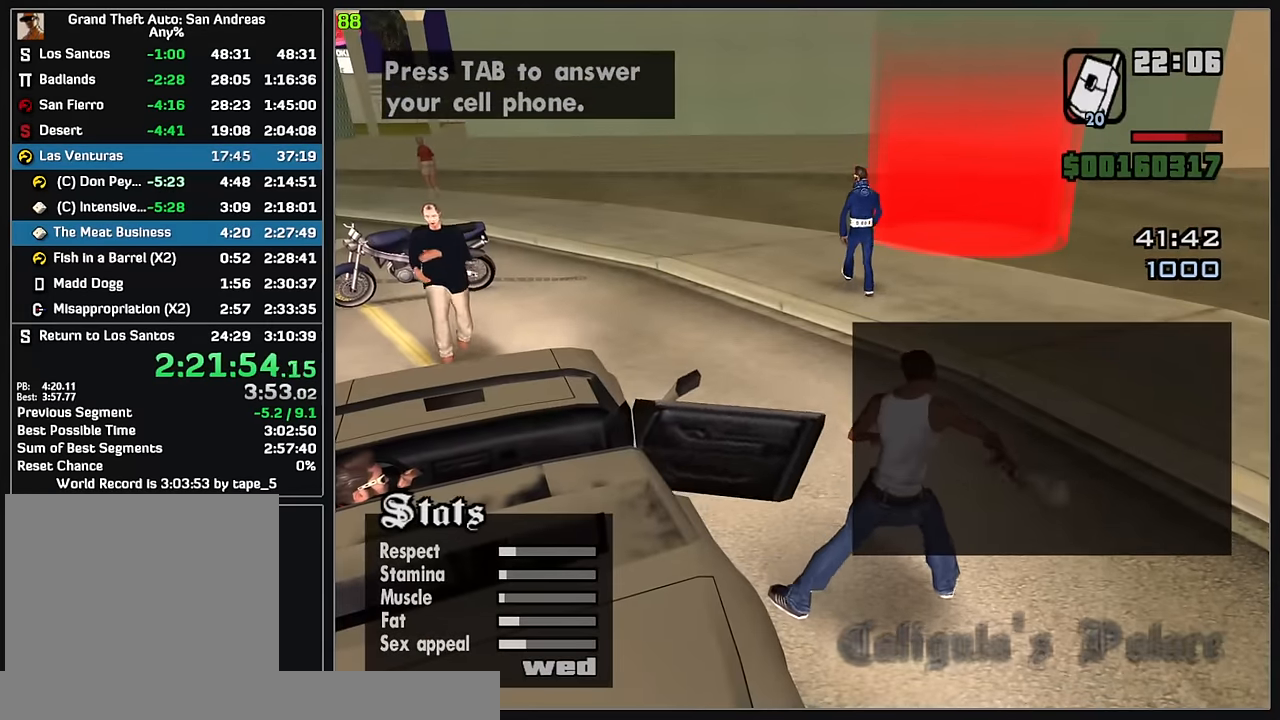
{"keys": [], "mouse": [], "events": []}
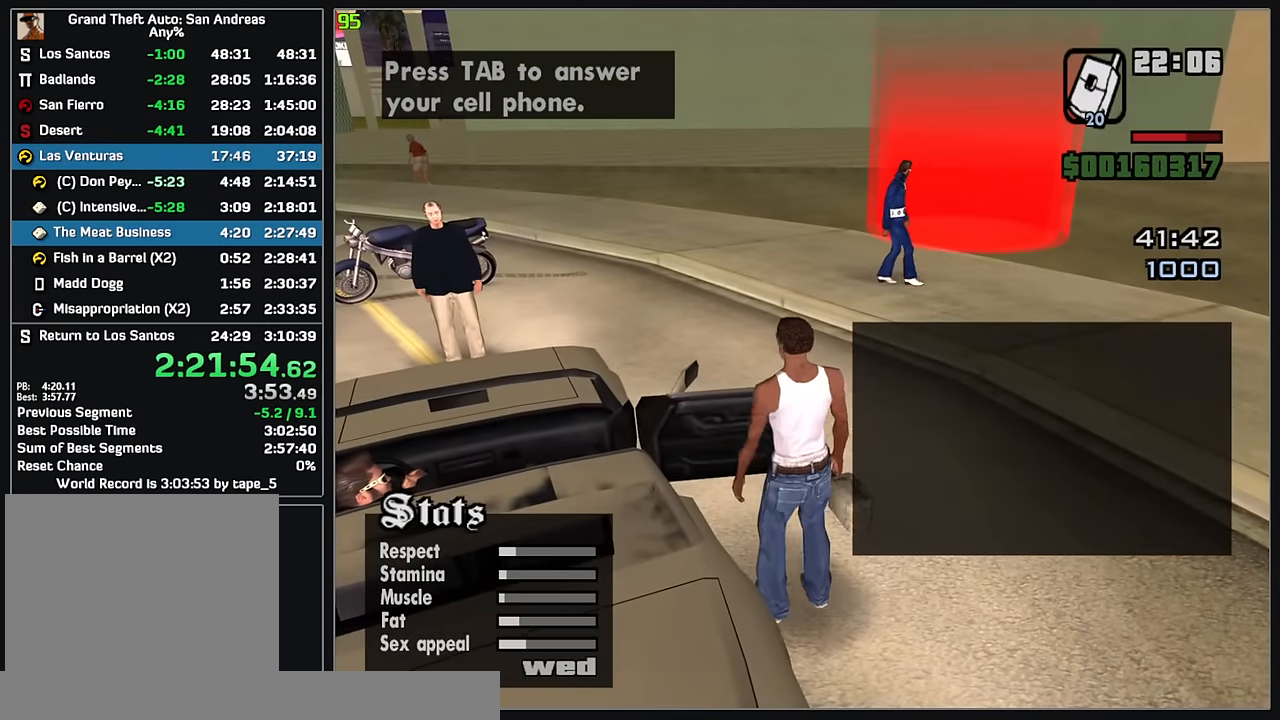
{"keys": ["w"], "mouse": [], "events": [[283, "w", "down"]]}
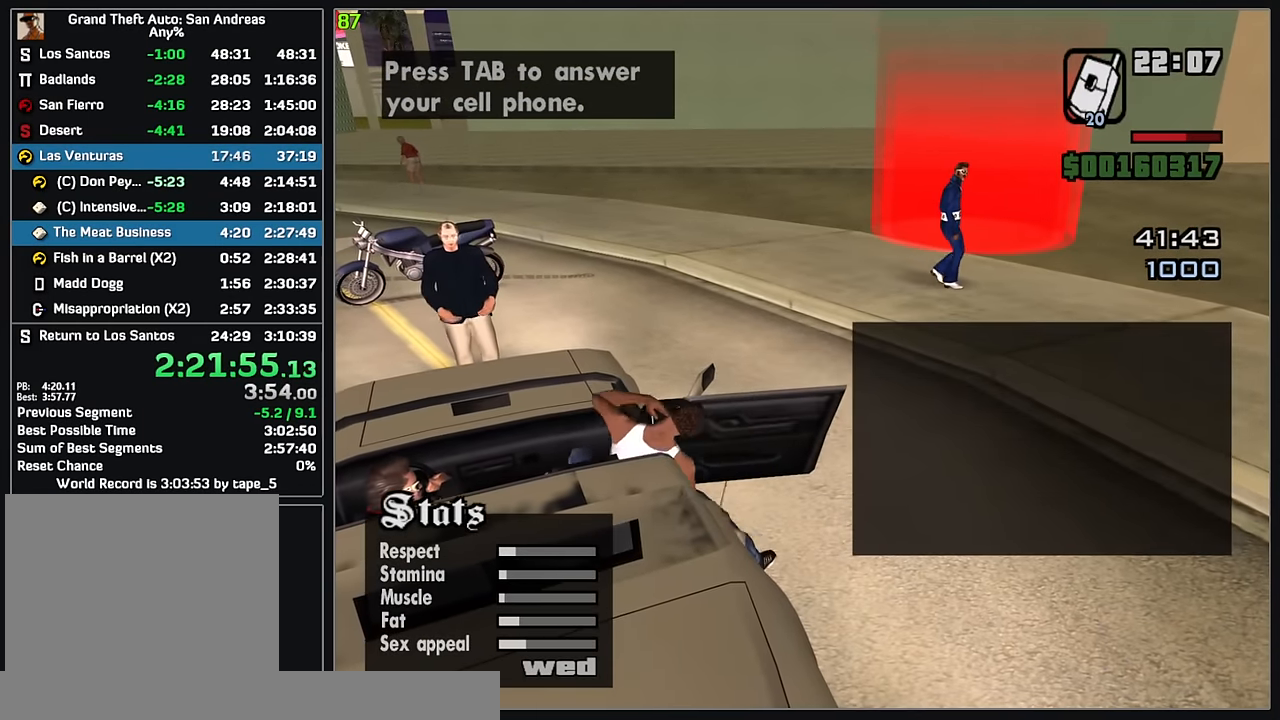
{"keys": ["w"], "mouse": [], "events": []}
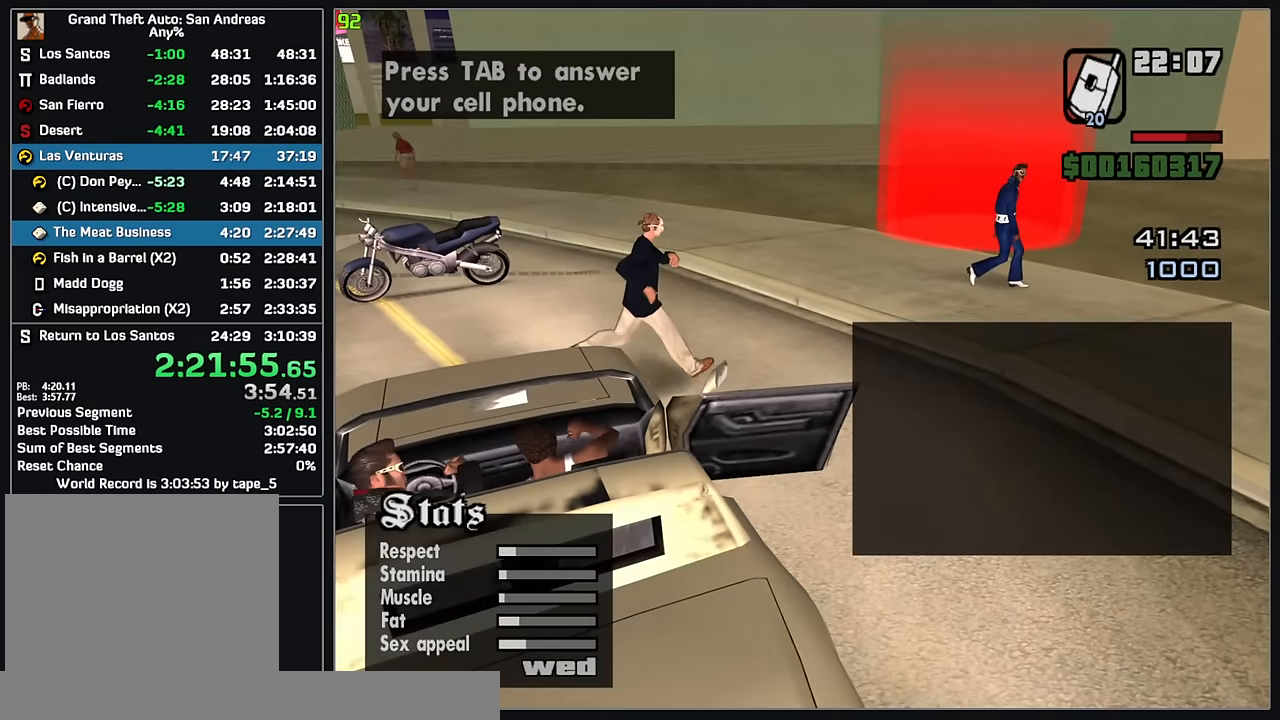
{"keys": ["w"], "mouse": [], "events": []}
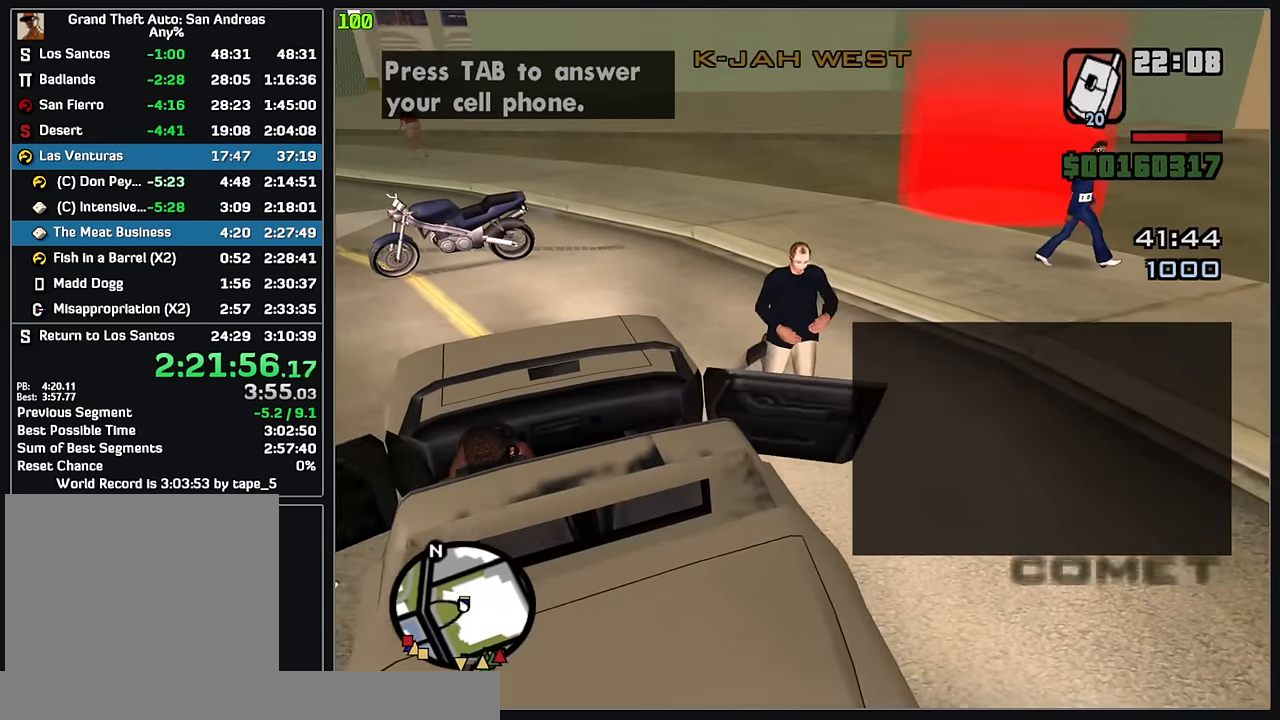
{"keys": ["w"], "mouse": [], "events": []}
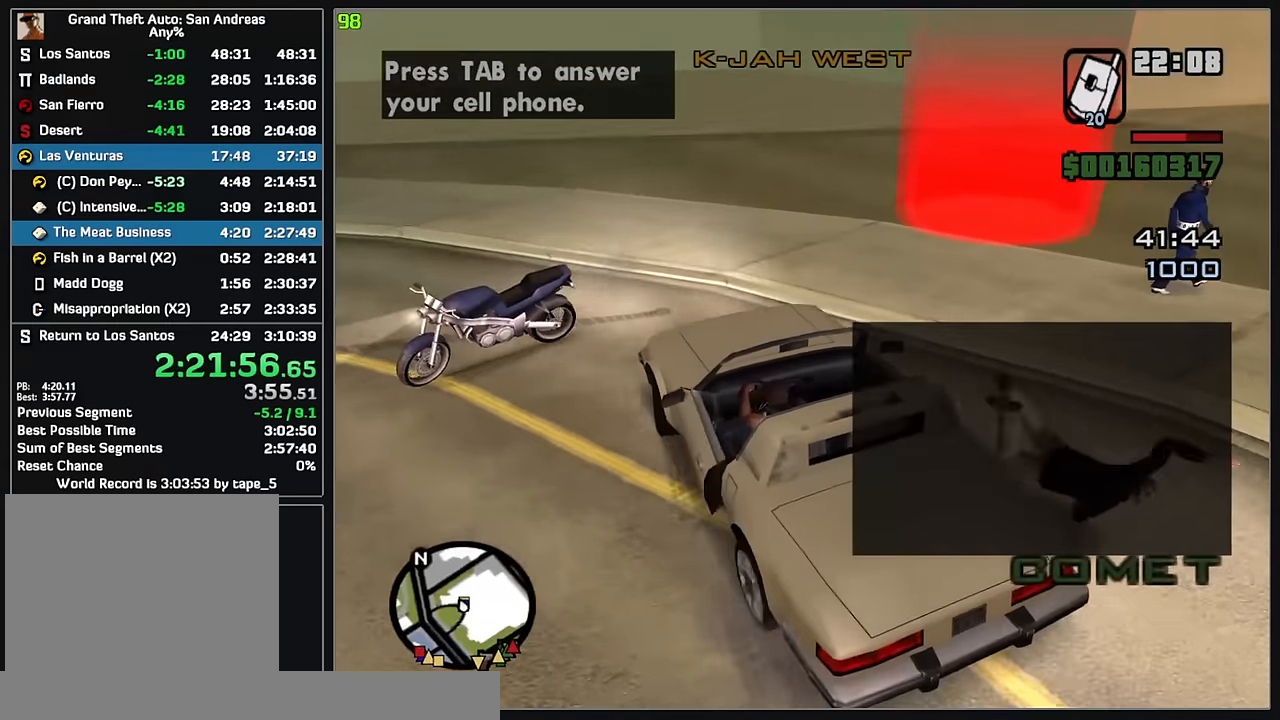
{"keys": ["w"], "mouse": [], "events": []}
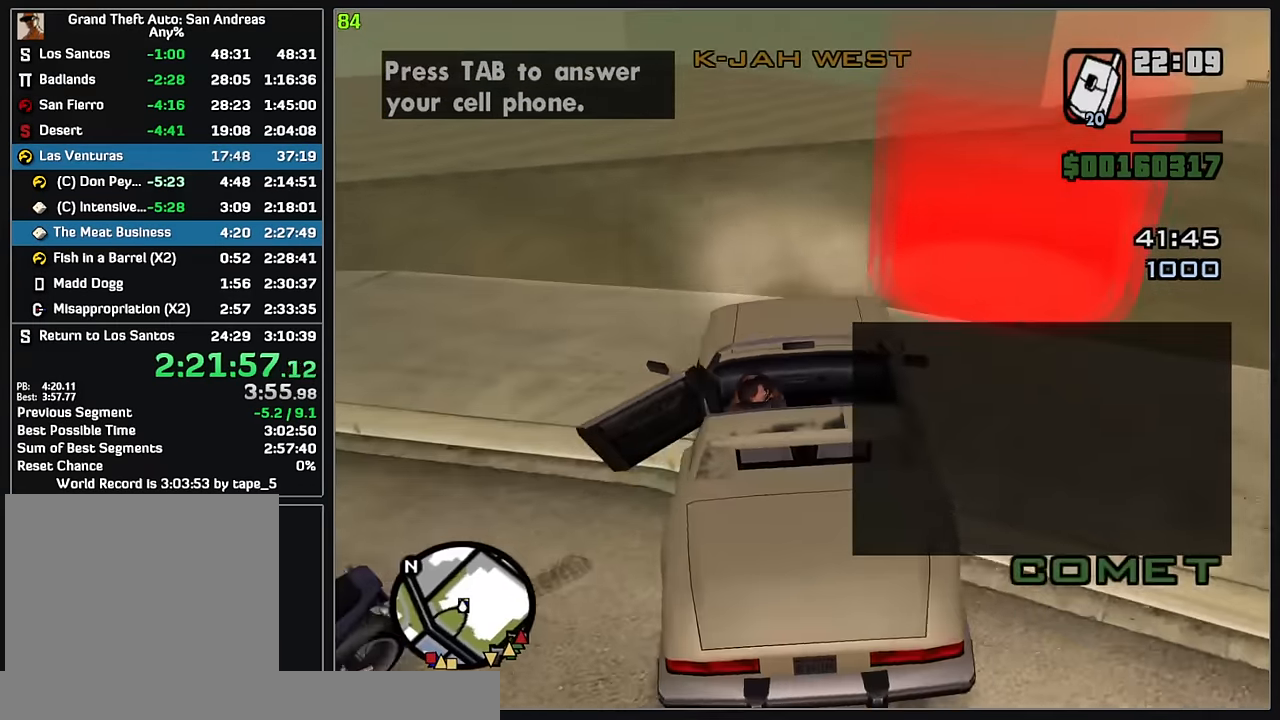
{"keys": [], "mouse": [], "events": [[167, "w", "up"], [250, "w", "down"], [300, "w", "up"], [384, "w", "down"], [434, "w", "up"]]}
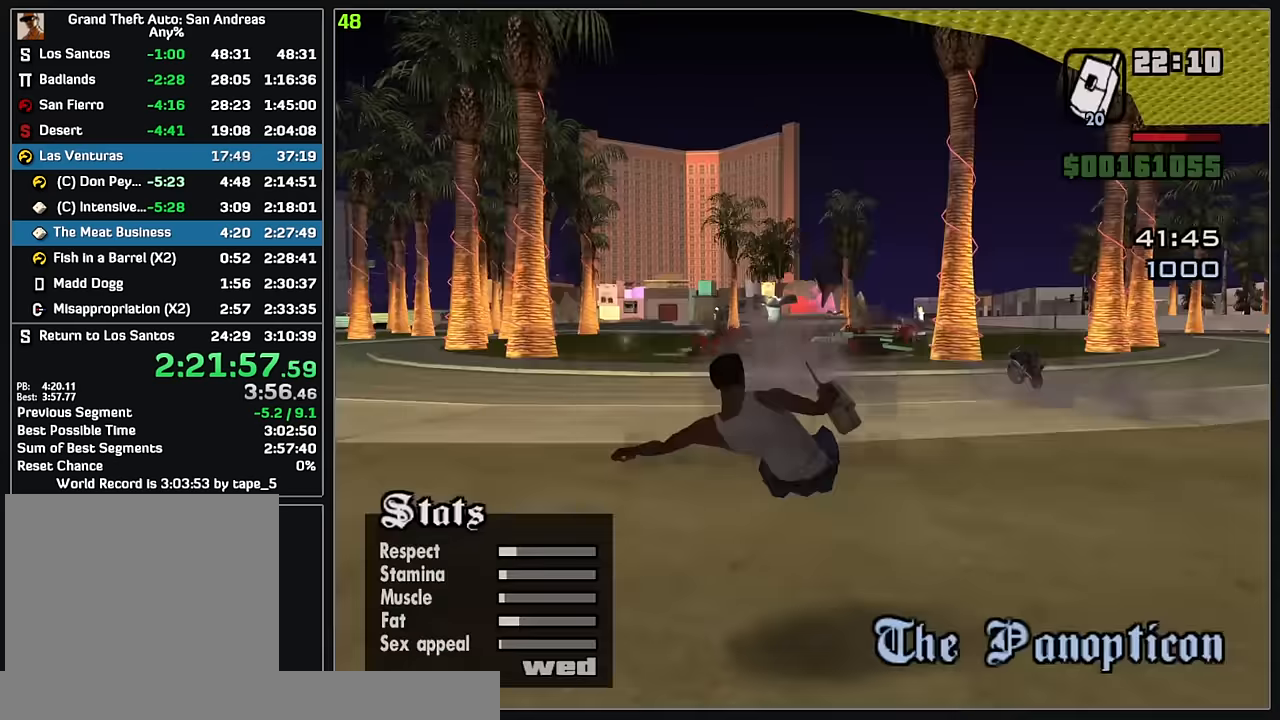
{"keys": ["w"], "mouse": [], "events": [[134, "w", "down"], [184, "w", "up"], [250, "w", "down"]]}
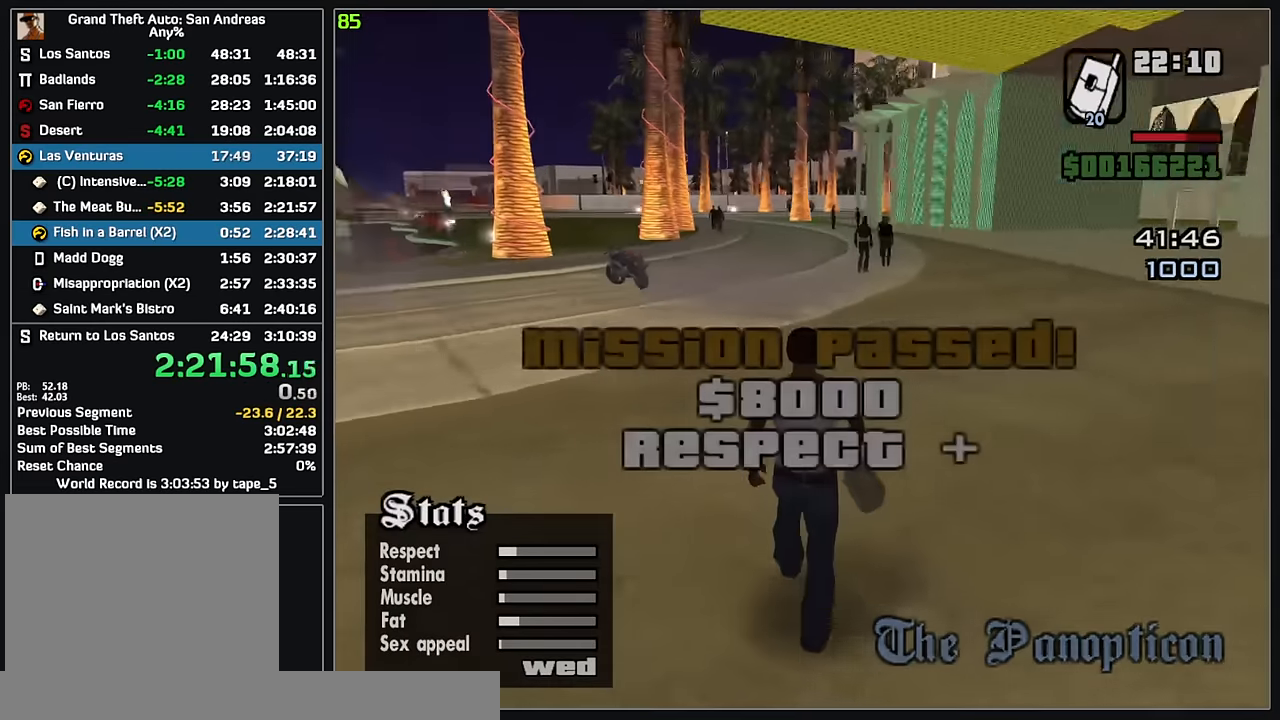
{"keys": ["w"], "mouse": [], "events": []}
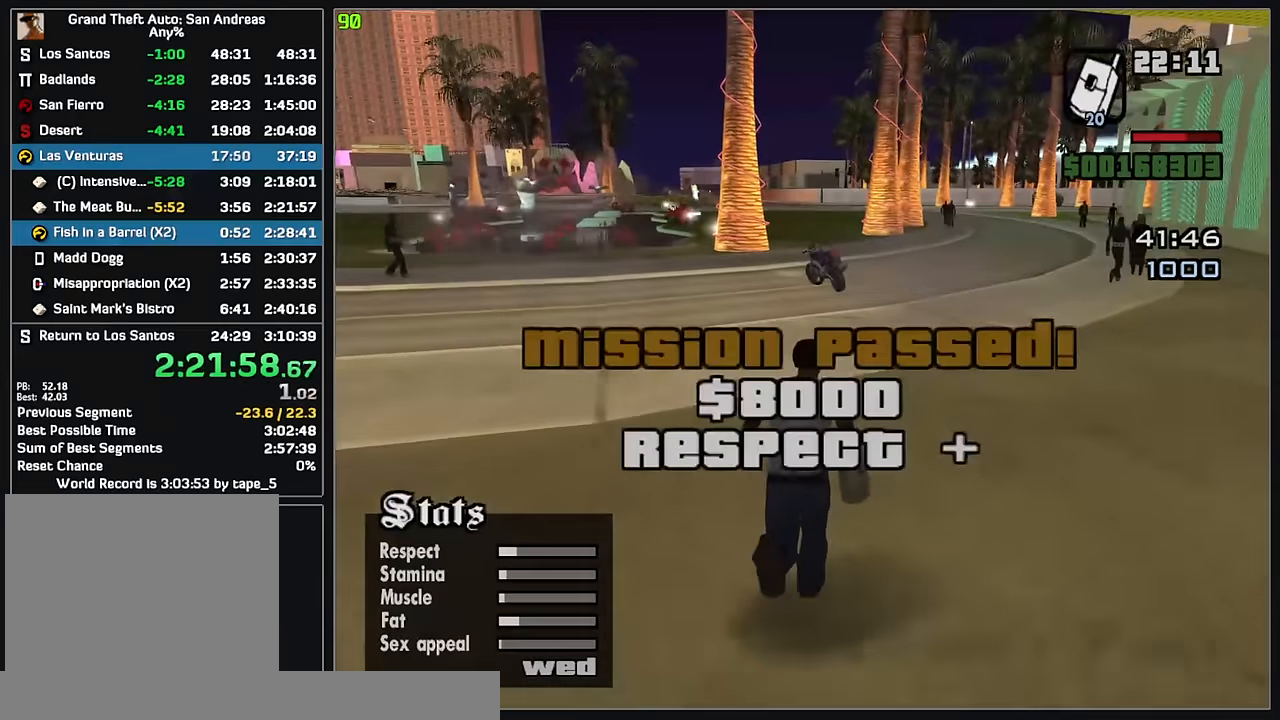
{"keys": ["w"], "mouse": [], "events": []}
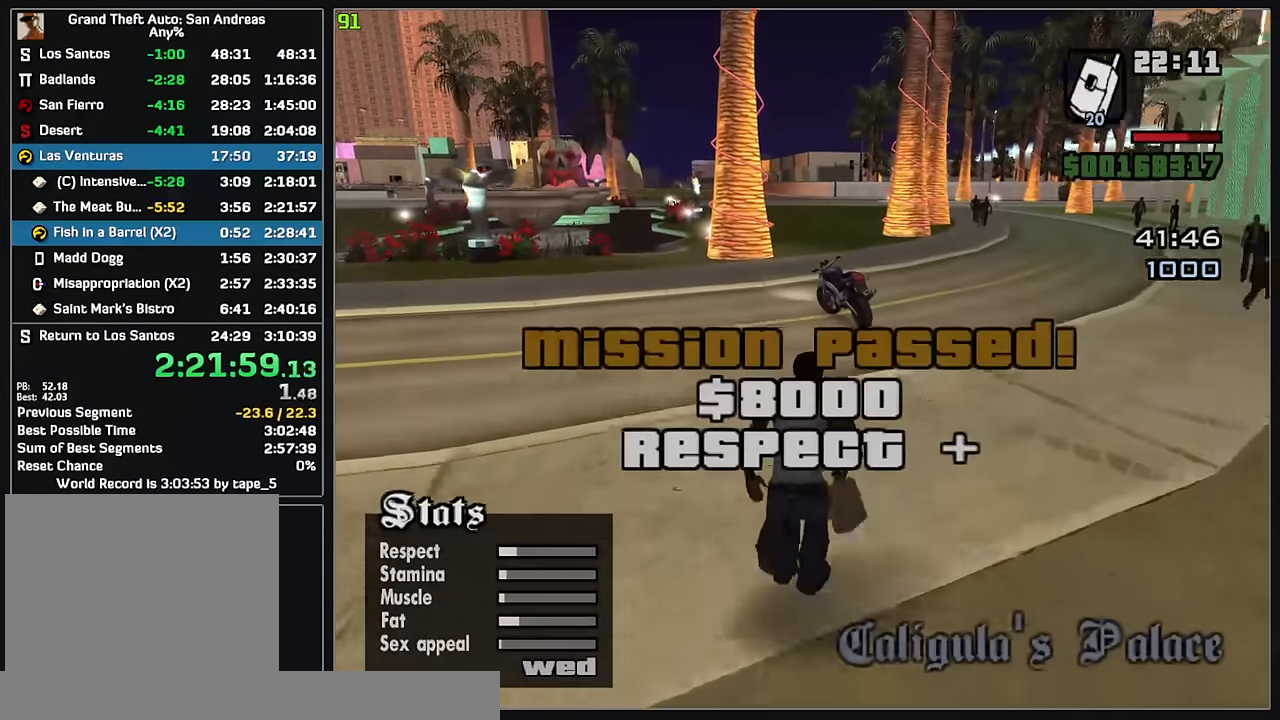
{"keys": ["w"], "mouse": [], "events": []}
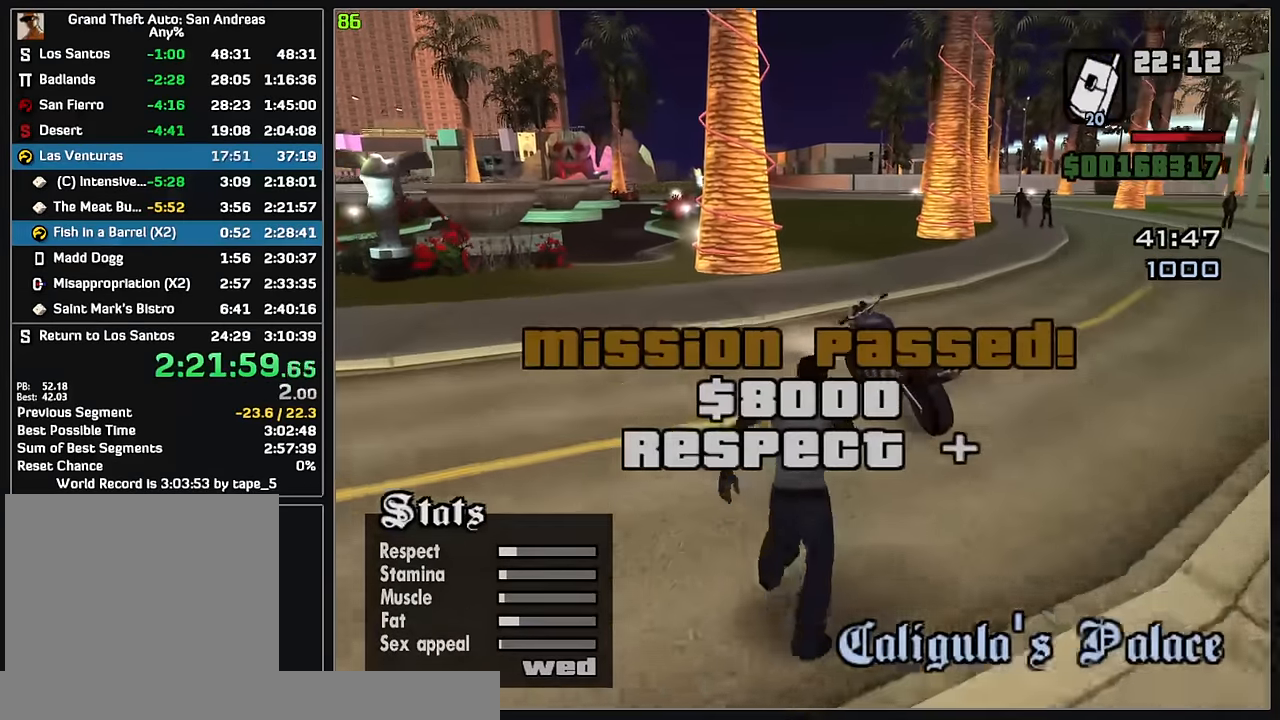
{"keys": [], "mouse": [], "events": [[17, "w", "up"]]}
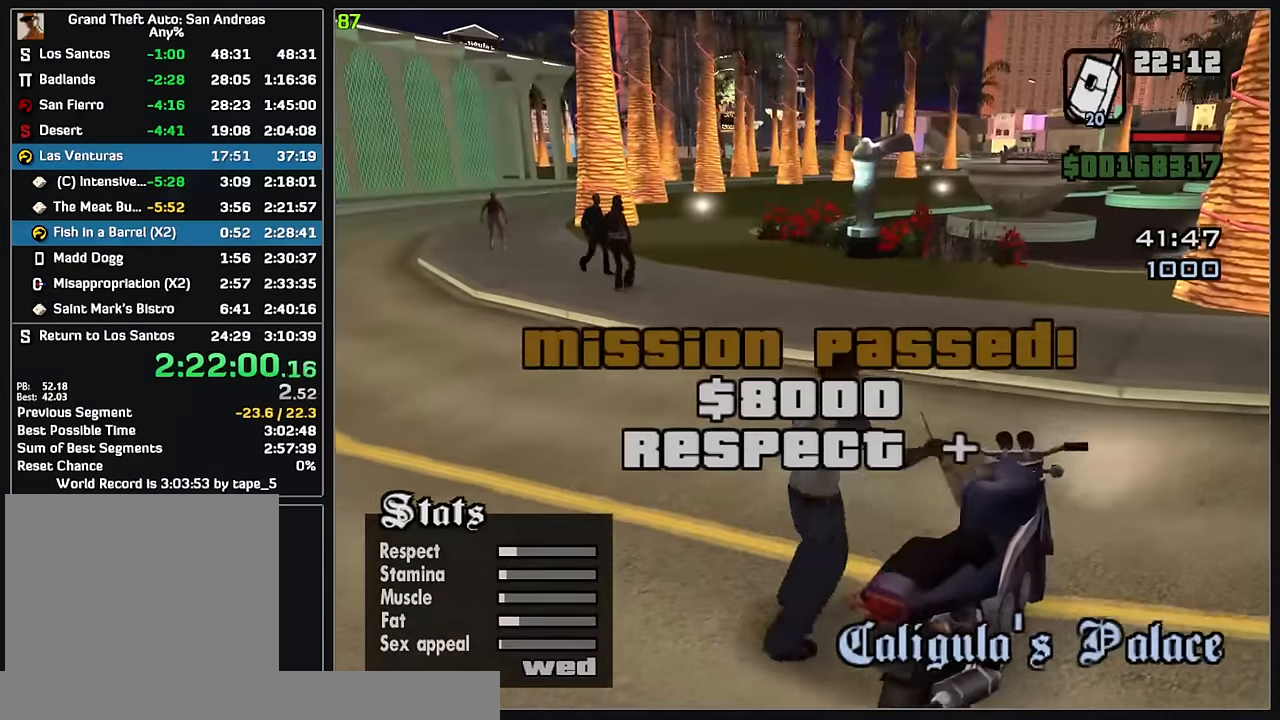
{"keys": ["w"], "mouse": ["right"], "events": [[100, "w", "down"], [367, "mouse_right", "down"]]}
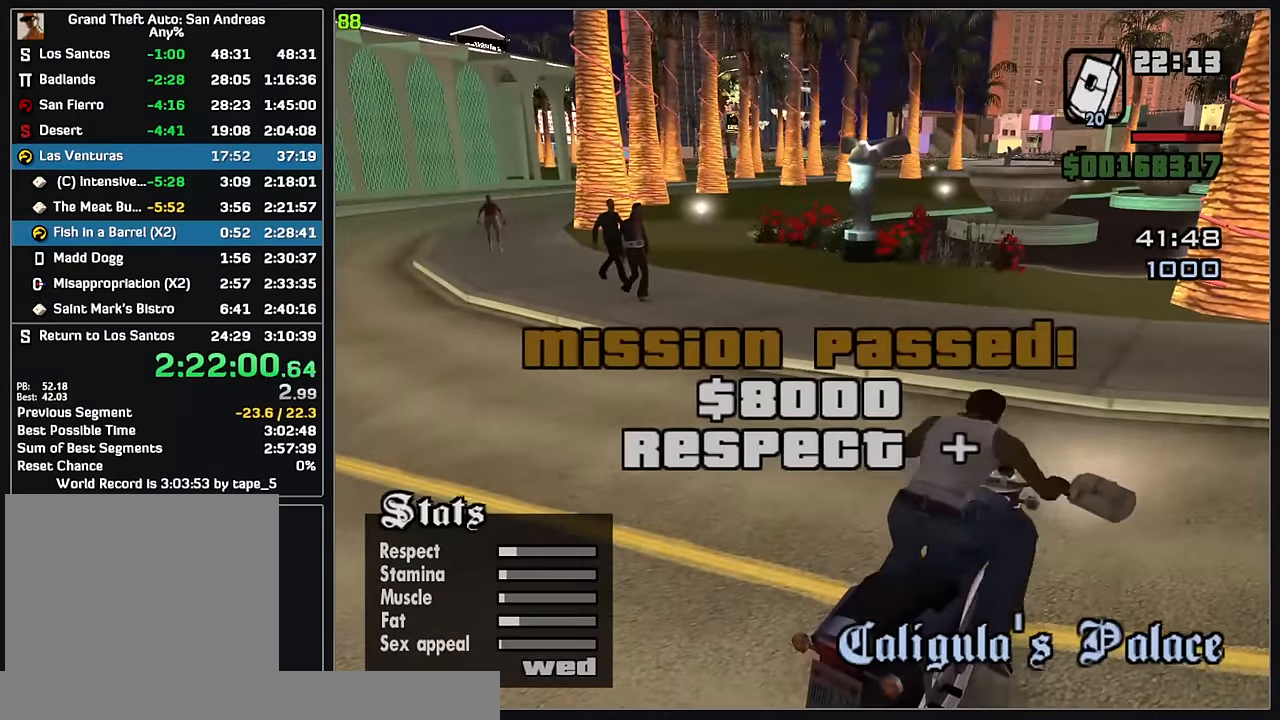
{"keys": ["w"], "mouse": ["right"], "events": [[17, "mouse_right", "up"], [50, "mouse_right", "down"], [167, "mouse_right", "up"], [234, "mouse_right", "down"], [350, "mouse_right", "up"], [434, "mouse_right", "down"]]}
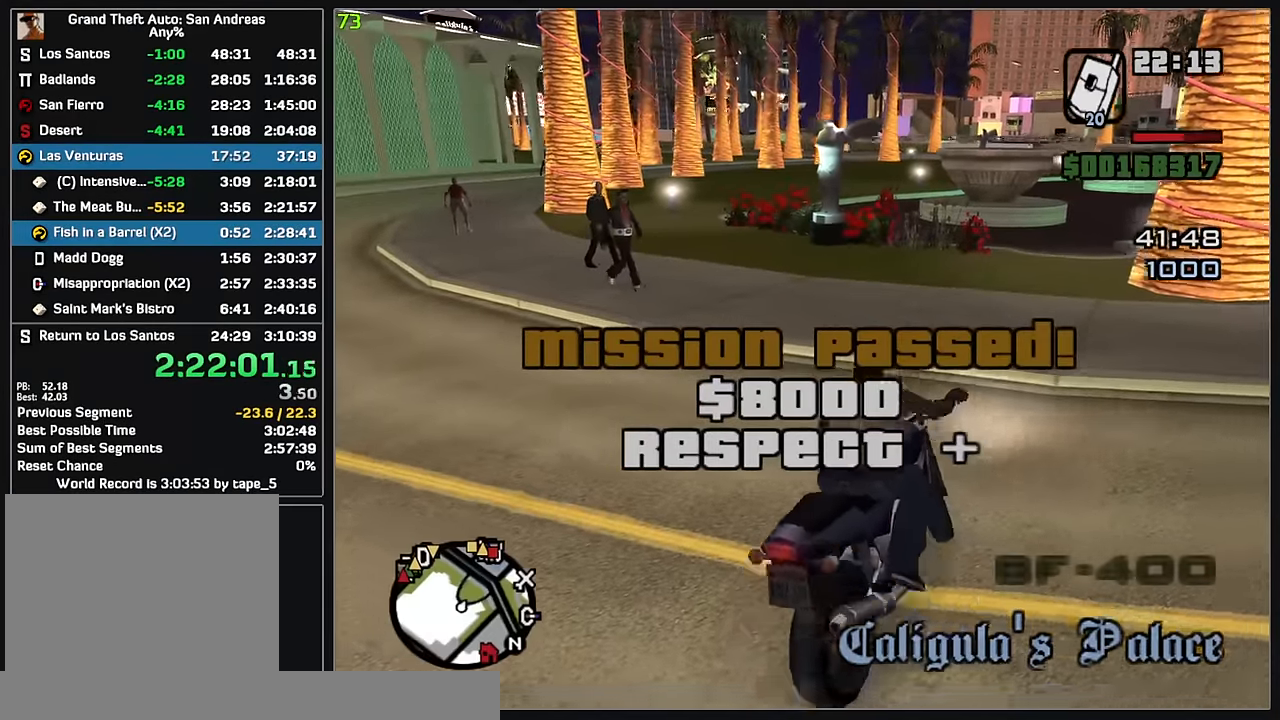
{"keys": ["w"], "mouse": ["right"], "events": [[50, "mouse_right", "up"], [100, "mouse_right", "down"], [217, "mouse_right", "up"], [284, "mouse_right", "down"], [417, "mouse_right", "up"], [467, "mouse_right", "down"]]}
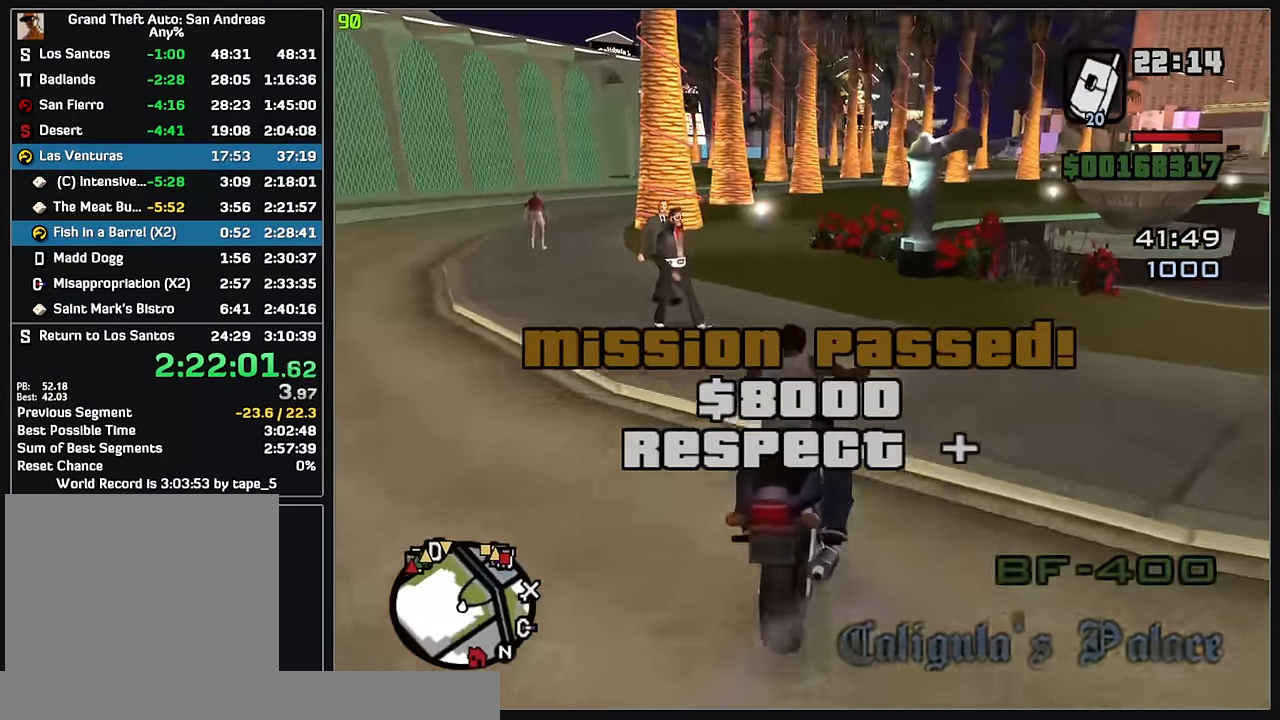
{"keys": ["w"], "mouse": [], "events": [[84, "mouse_right", "up"], [150, "mouse_right", "down"], [284, "mouse_right", "up"], [334, "mouse_right", "down"], [450, "mouse_right", "up"]]}
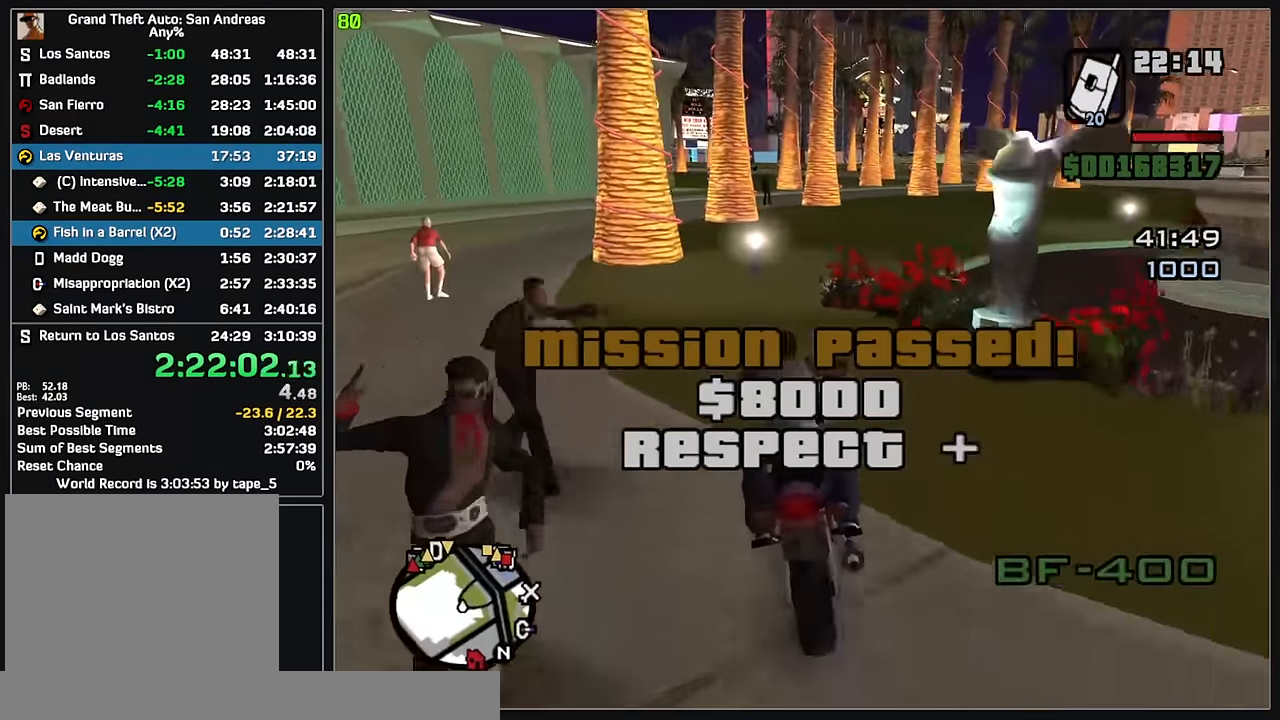
{"keys": ["w"], "mouse": [], "events": [[17, "mouse_right", "down"], [150, "mouse_right", "up"], [200, "mouse_right", "down"], [317, "mouse_right", "up"], [383, "mouse_right", "down"], [500, "mouse_right", "up"]]}
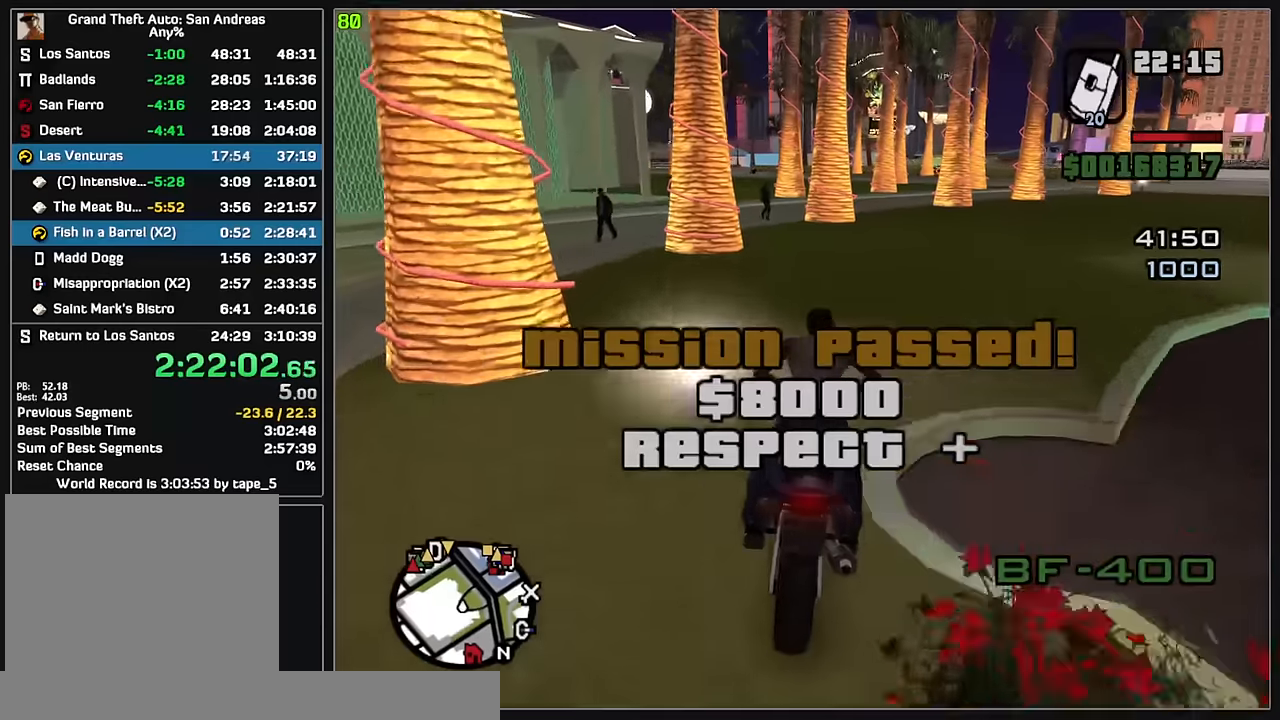
{"keys": ["w"], "mouse": ["right"], "events": [[50, "mouse_right", "down"], [183, "mouse_right", "up"], [233, "mouse_right", "down"], [350, "mouse_right", "up"], [417, "mouse_right", "down"]]}
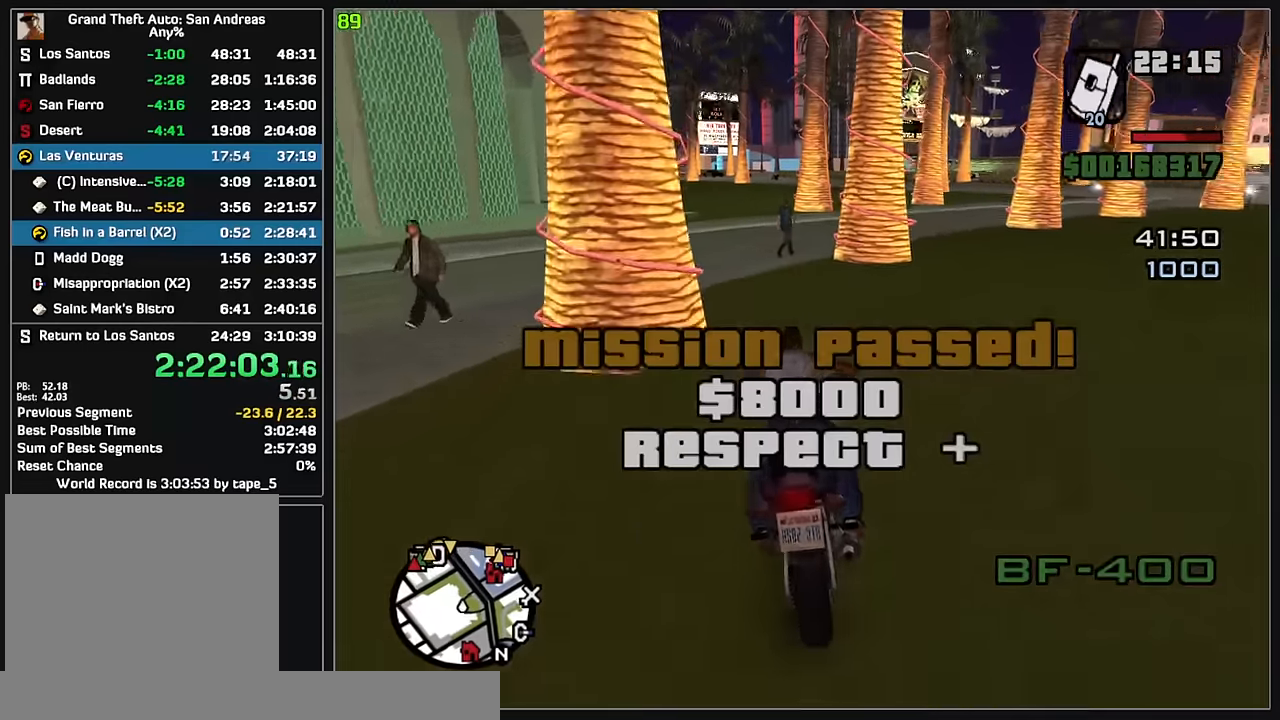
{"keys": ["w"], "mouse": ["right"], "events": [[50, "mouse_right", "up"], [117, "mouse_right", "down"], [217, "mouse_right", "up"], [283, "mouse_right", "down"], [400, "mouse_right", "up"], [450, "mouse_right", "down"]]}
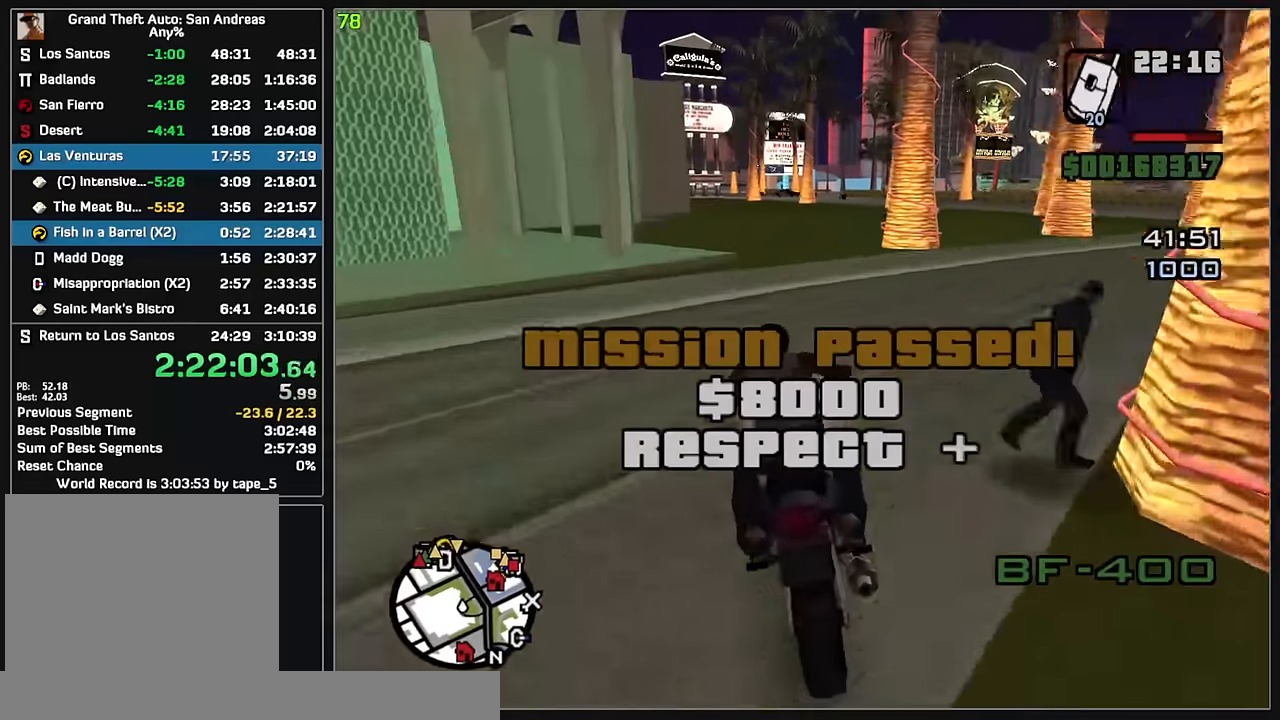
{"keys": ["w"], "mouse": ["right"], "events": [[67, "mouse_right", "up"], [133, "mouse_right", "down"], [233, "mouse_right", "up"], [300, "mouse_right", "down"], [400, "mouse_right", "up"], [467, "mouse_right", "down"]]}
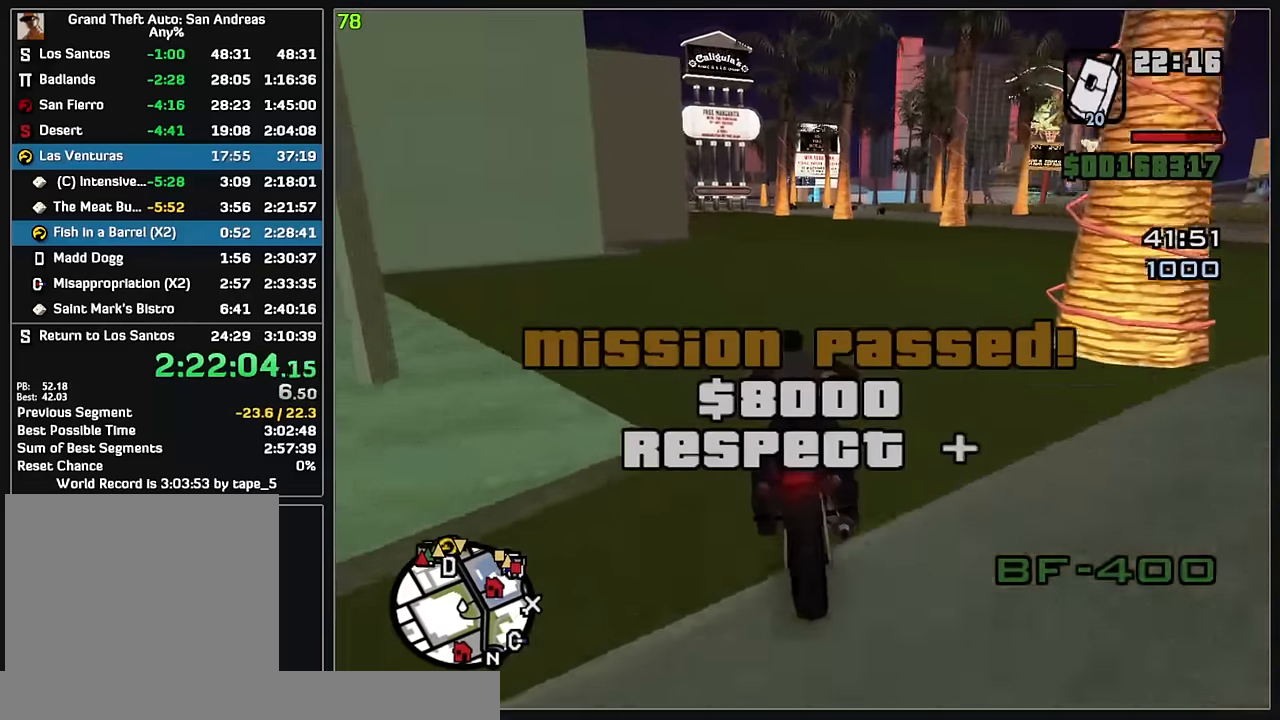
{"keys": ["w"], "mouse": ["right"], "events": [[67, "mouse_right", "up"], [133, "mouse_right", "down"], [250, "mouse_right", "up"], [317, "mouse_right", "down"], [417, "mouse_right", "up"], [500, "mouse_right", "down"]]}
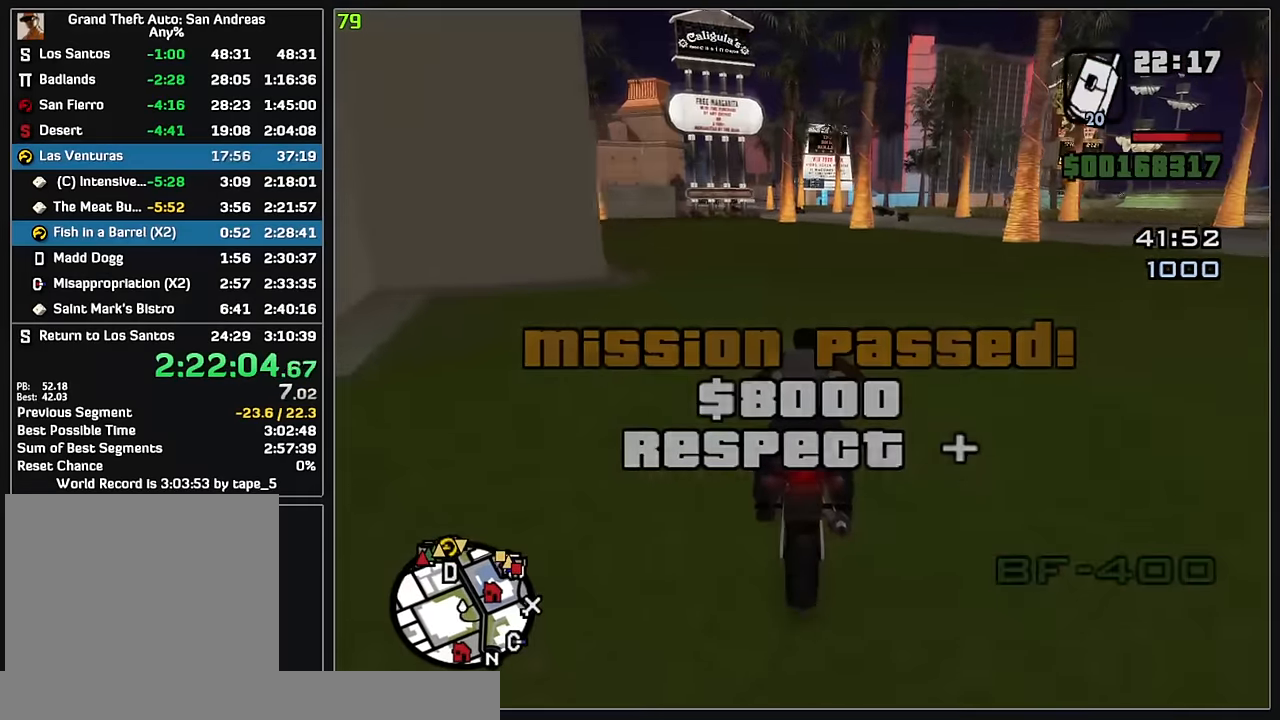
{"keys": ["w"], "mouse": [], "events": [[100, "mouse_right", "up"], [167, "mouse_right", "down"], [267, "mouse_right", "up"], [333, "mouse_right", "down"], [433, "mouse_right", "up"]]}
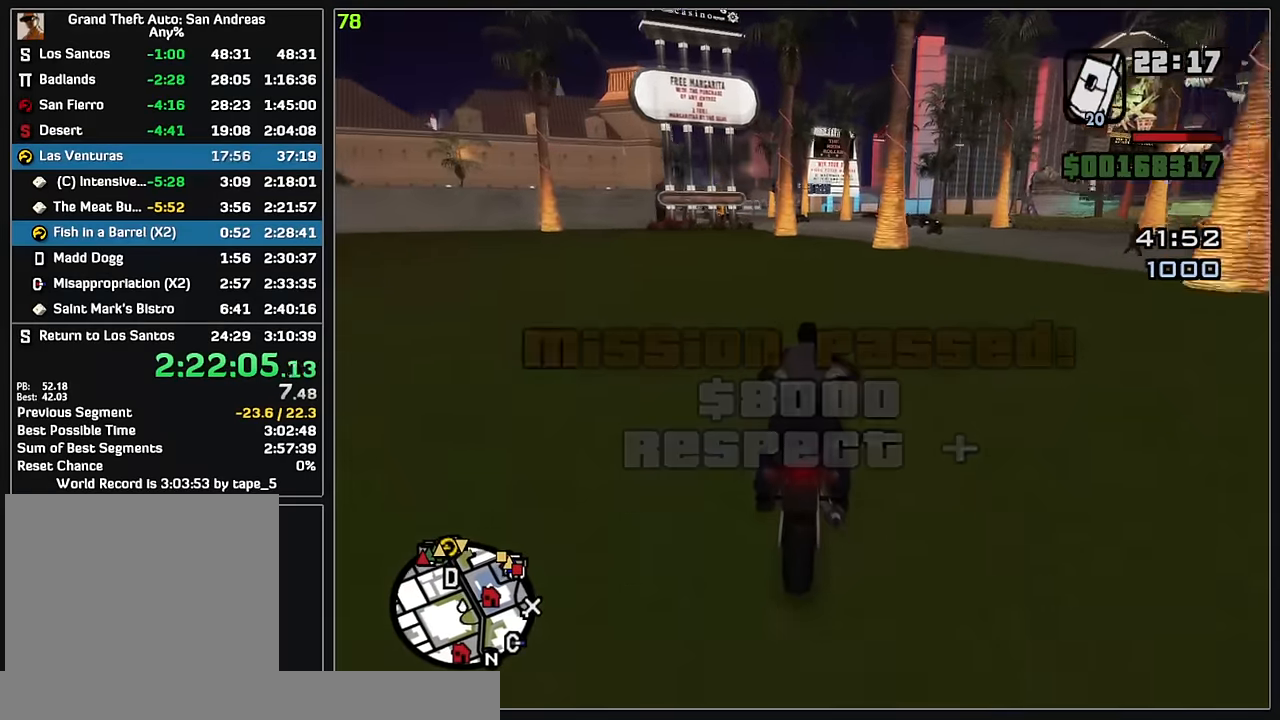
{"keys": ["w"], "mouse": [], "events": [[17, "mouse_right", "down"], [117, "mouse_right", "up"], [183, "mouse_right", "down"], [283, "mouse_right", "up"], [367, "mouse_right", "down"], [467, "mouse_right", "up"]]}